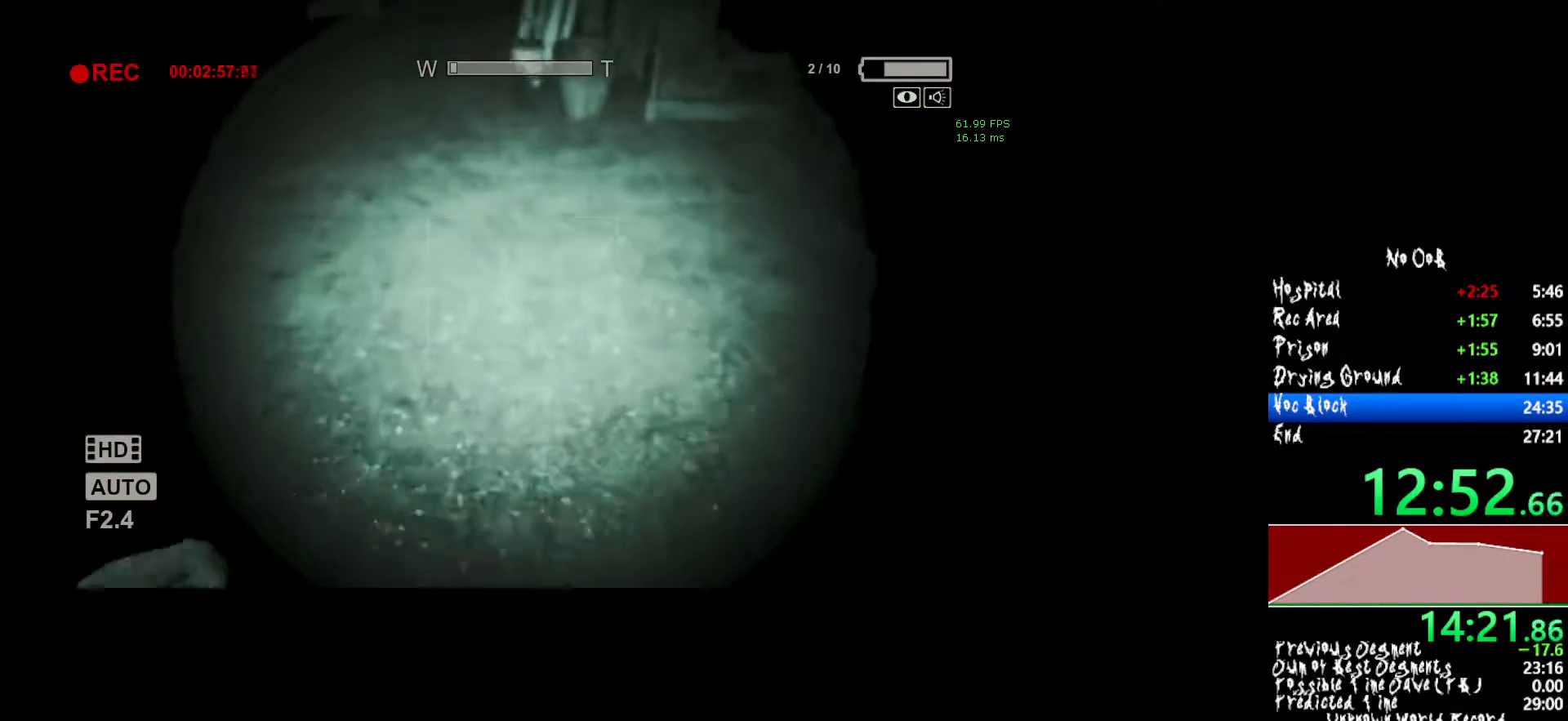
Gameplay with keyboard and mouse; each line is a JSON object with the keys and mouse buttons held at the frame after it. "events" lists presses ("down") and releases ("up") of "1", "2", "3", "4", "5", "a", "alt", "c", "ctrl", "d", "e", "f", "q", "r", "s", "shift", "tab", "v", "w", "x", "z", "mouse_left", "mouse_middle", "mouse_right", "mouse_wheel_up" and "mouse_wheel_down" between this image and that frame as [ms after this image, input, new state], when the widget could be followed in between. "mouse_left", "mouse_middle", "mouse_right", "mouse_wheel_up", "mouse_wheel_down" = the "left", "middle", "right", "wheel_up", "wheel_down" buttons of the "mouse" list. No other keys are recorded. Mouse movement is not recorded.
{"keys": ["shift", "w"], "mouse": [], "events": []}
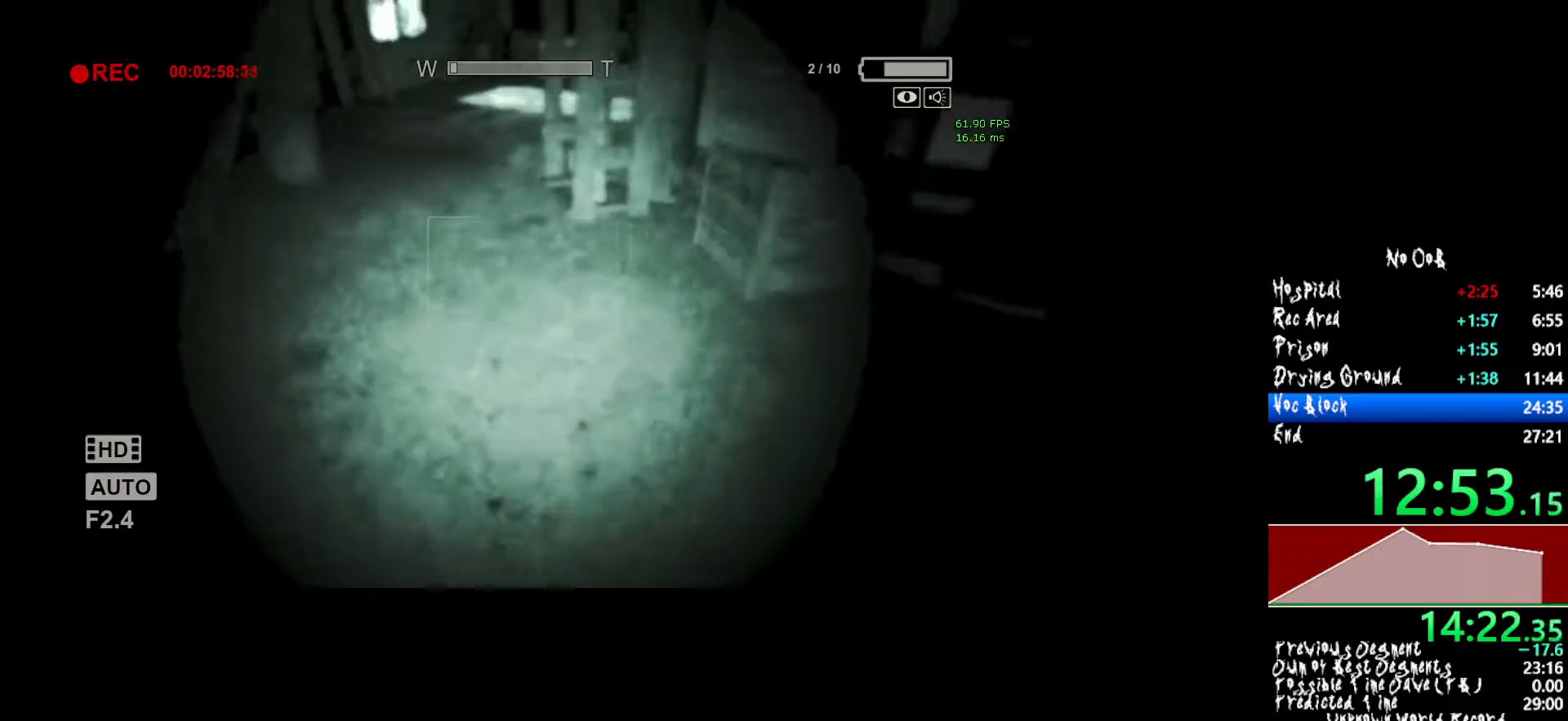
{"keys": ["shift", "w"], "mouse": [], "events": [[250, "mouse_right", "down"], [333, "mouse_right", "up"]]}
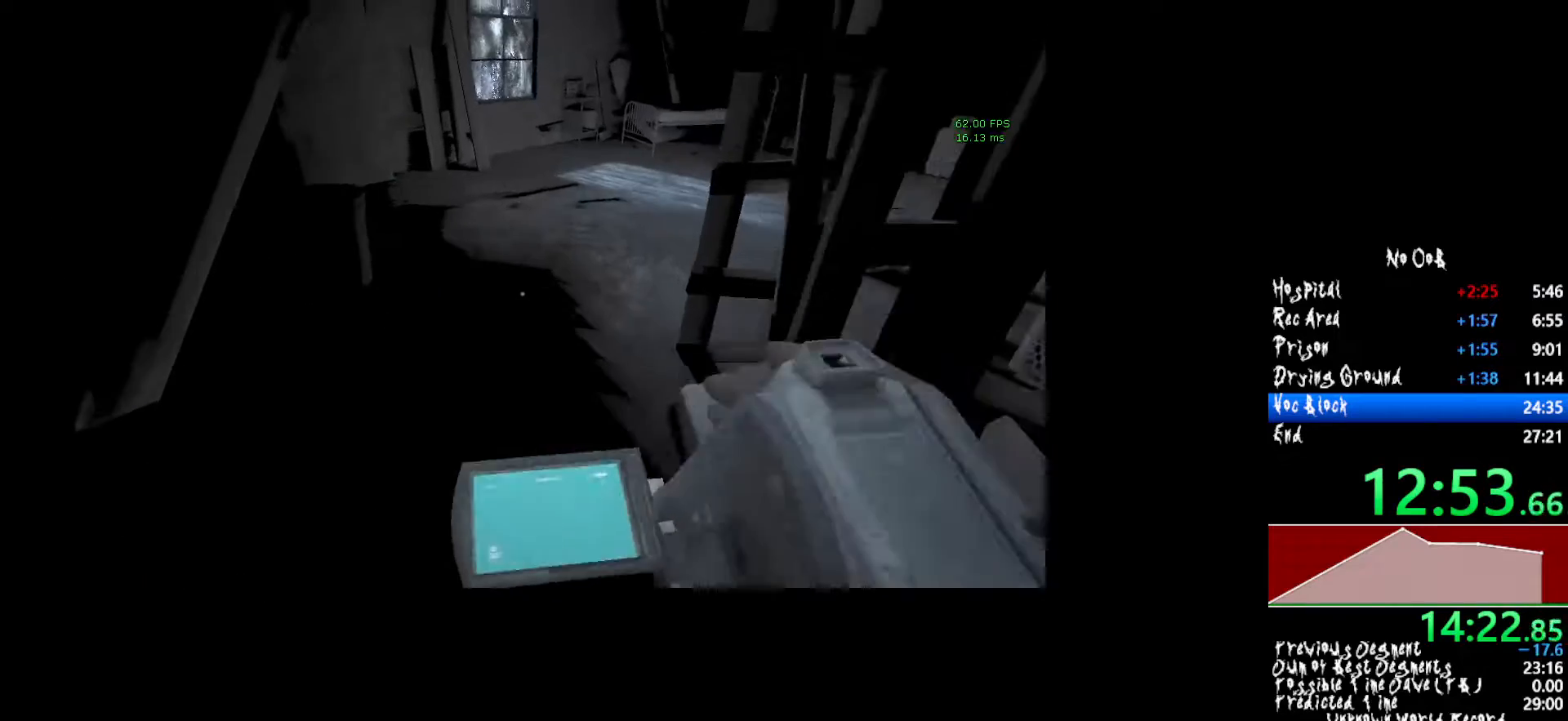
{"keys": ["shift", "w"], "mouse": [], "events": []}
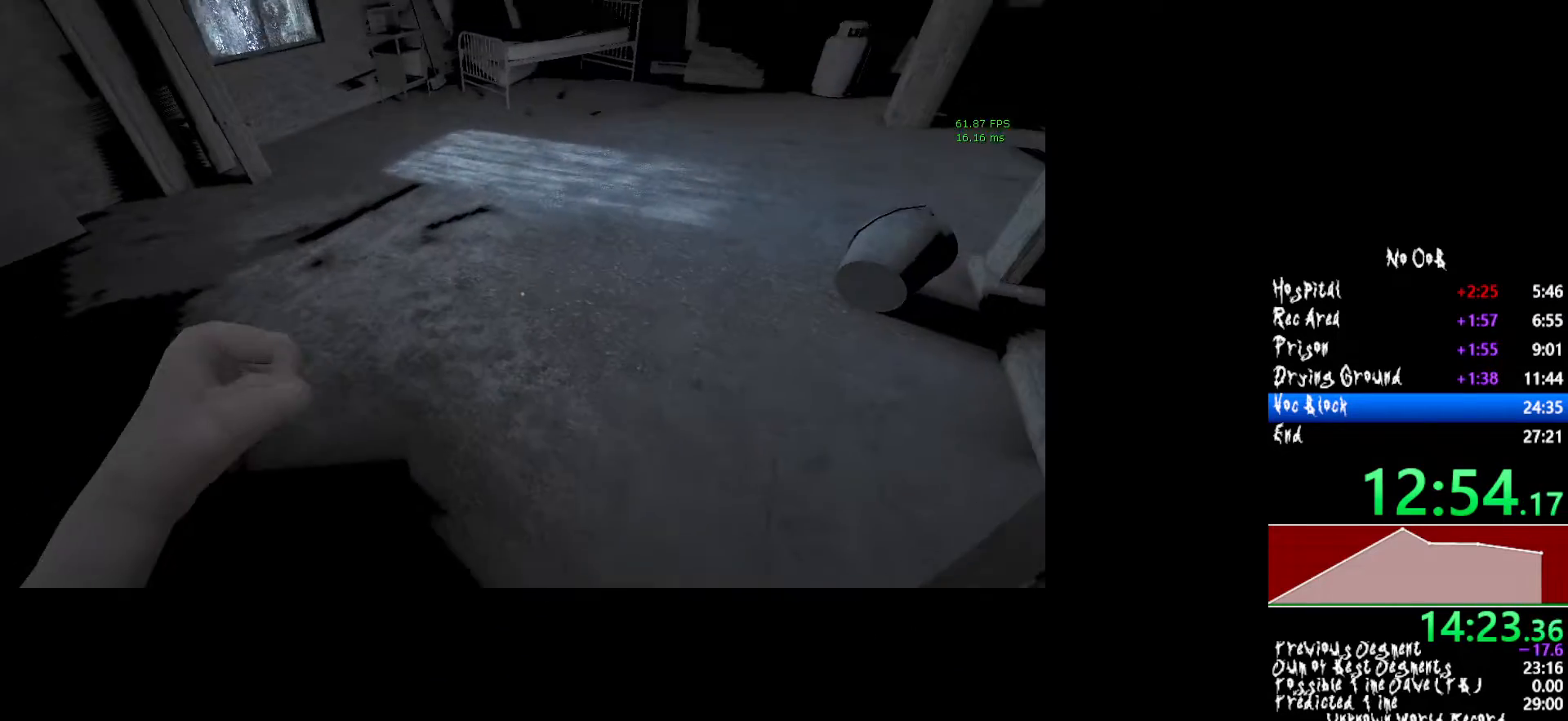
{"keys": ["shift", "w"], "mouse": [], "events": []}
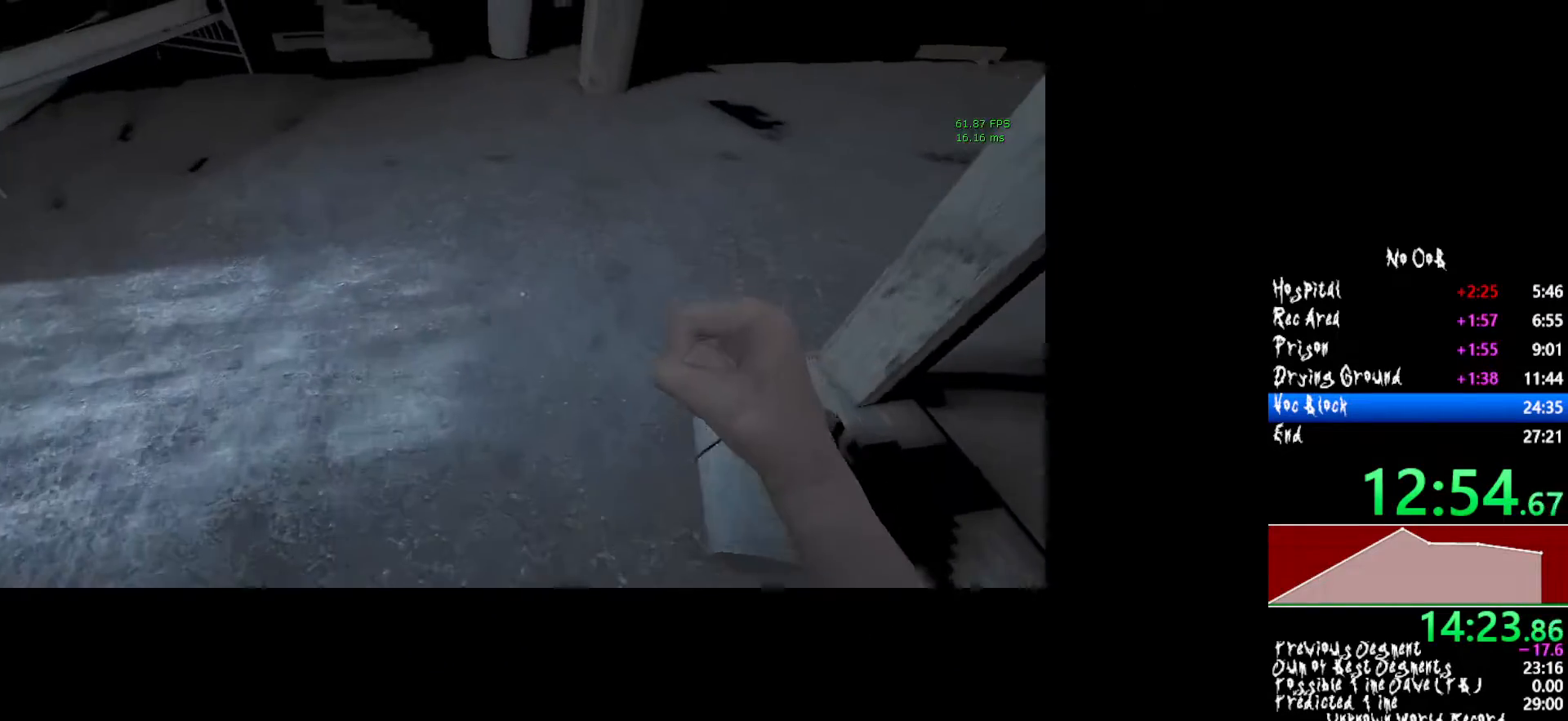
{"keys": ["shift", "w"], "mouse": [], "events": []}
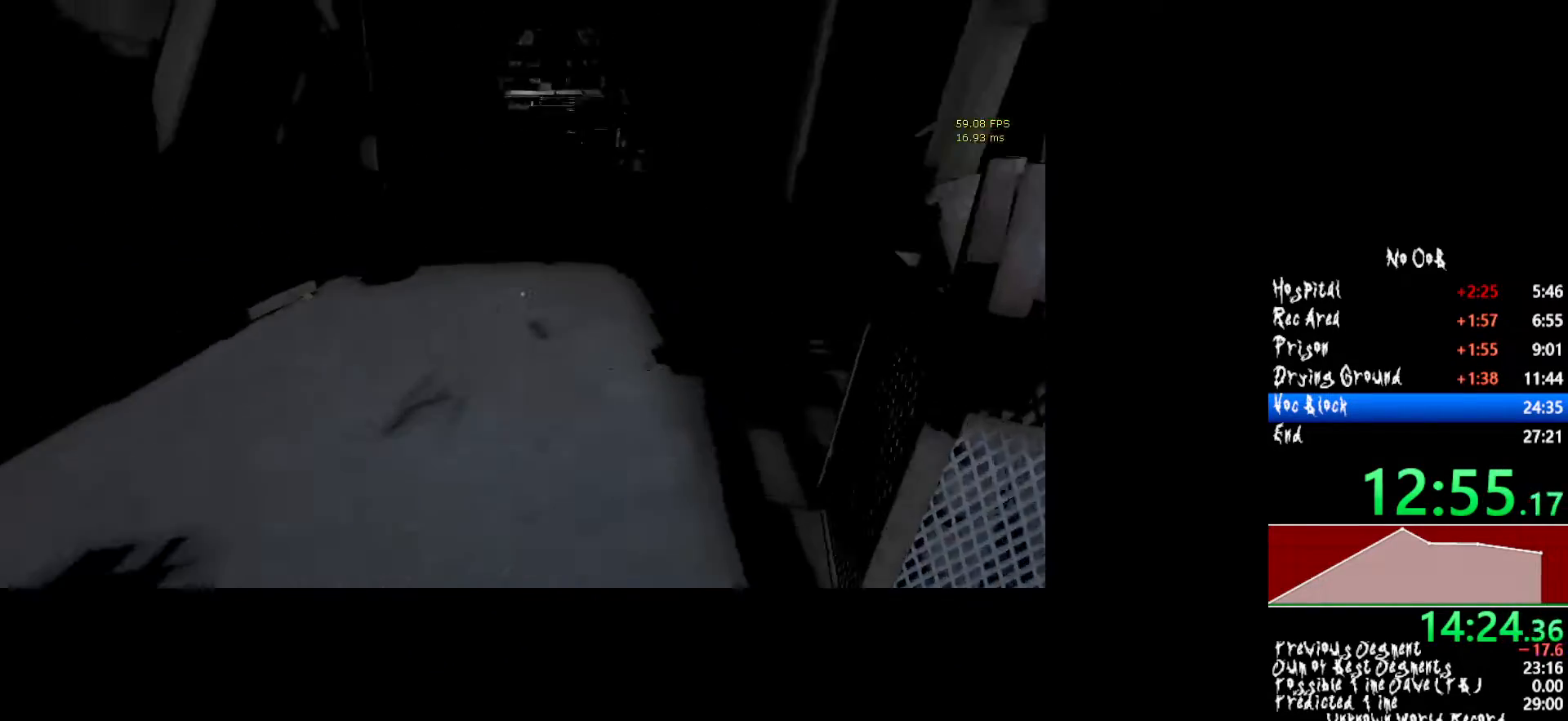
{"keys": ["shift", "w"], "mouse": [], "events": [[167, "mouse_right", "down"], [300, "mouse_right", "up"]]}
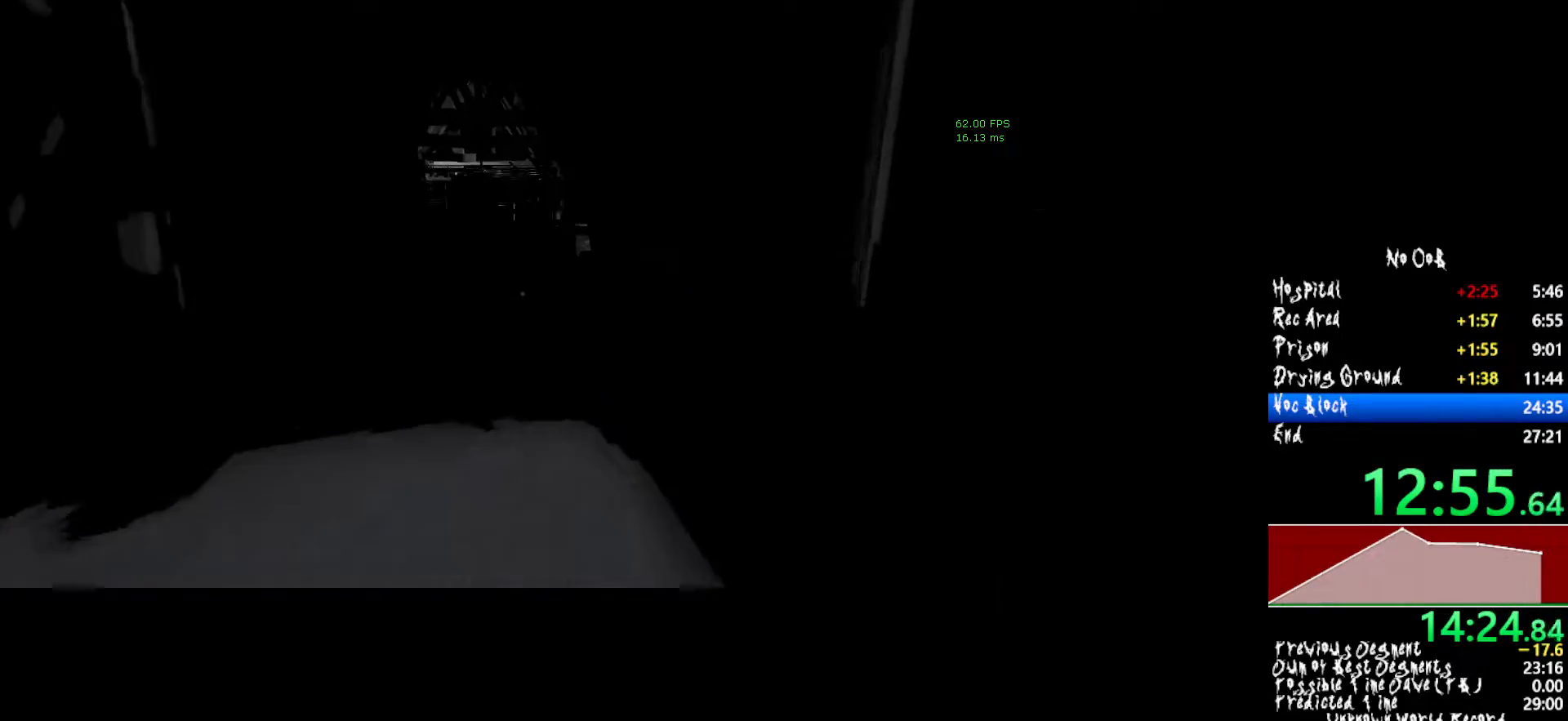
{"keys": ["shift", "w"], "mouse": [], "events": []}
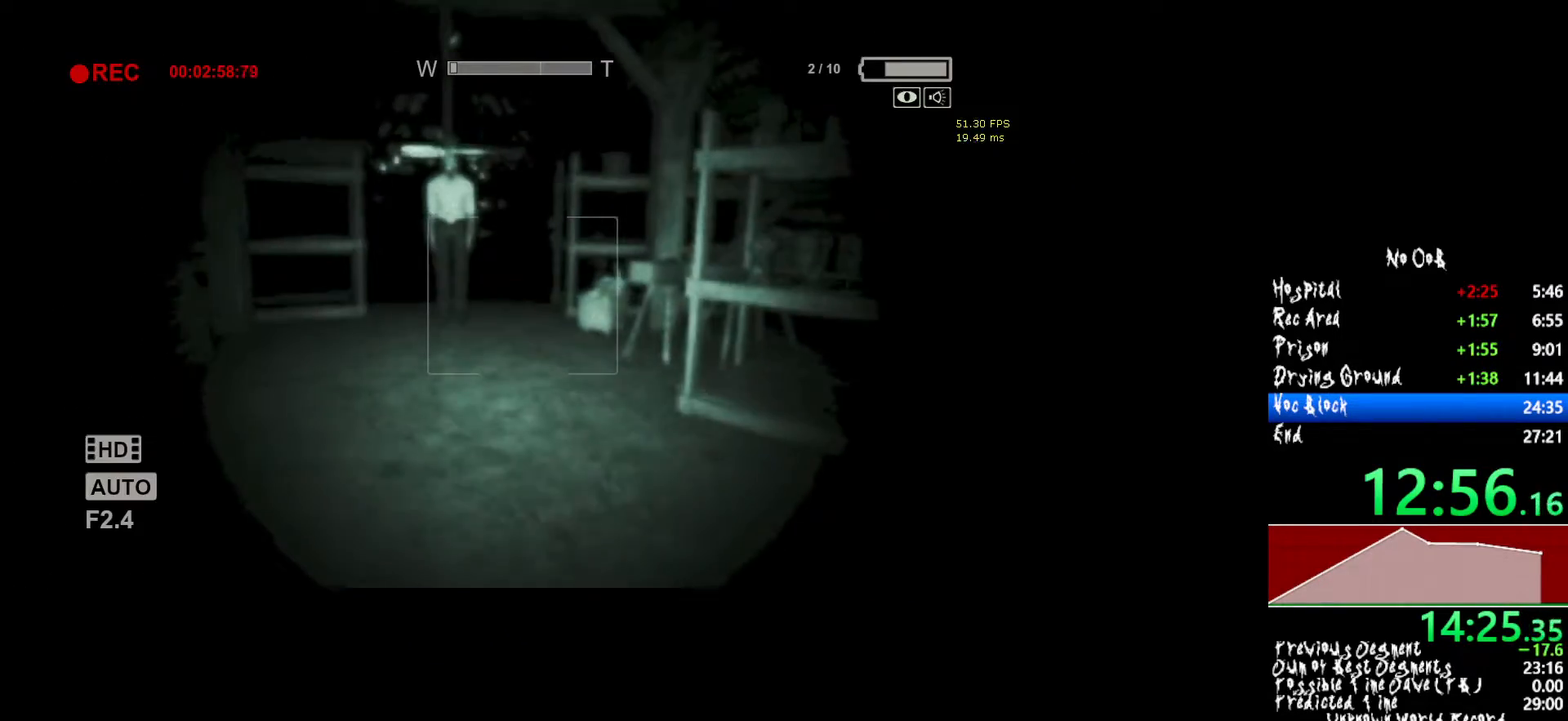
{"keys": ["shift", "w"], "mouse": [], "events": []}
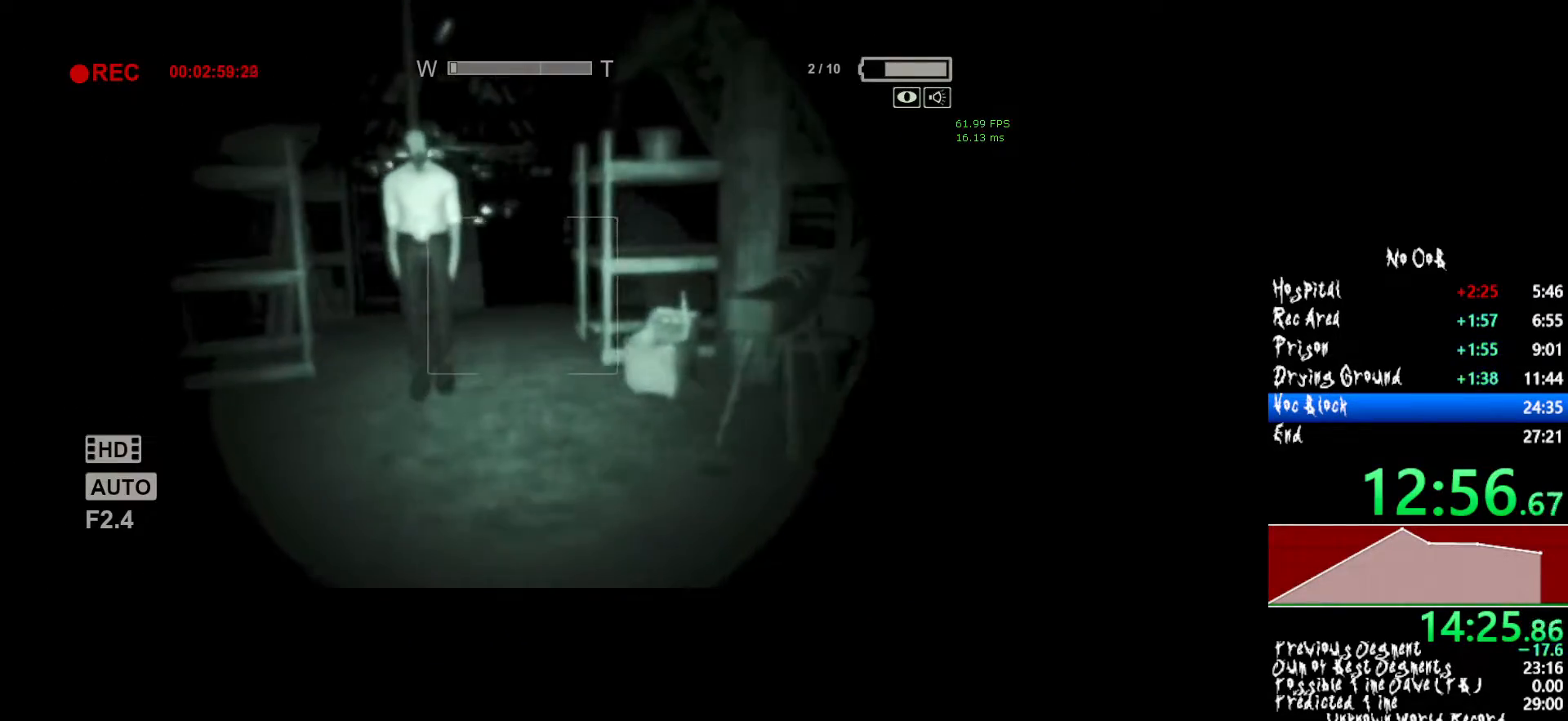
{"keys": ["shift", "w"], "mouse": [], "events": []}
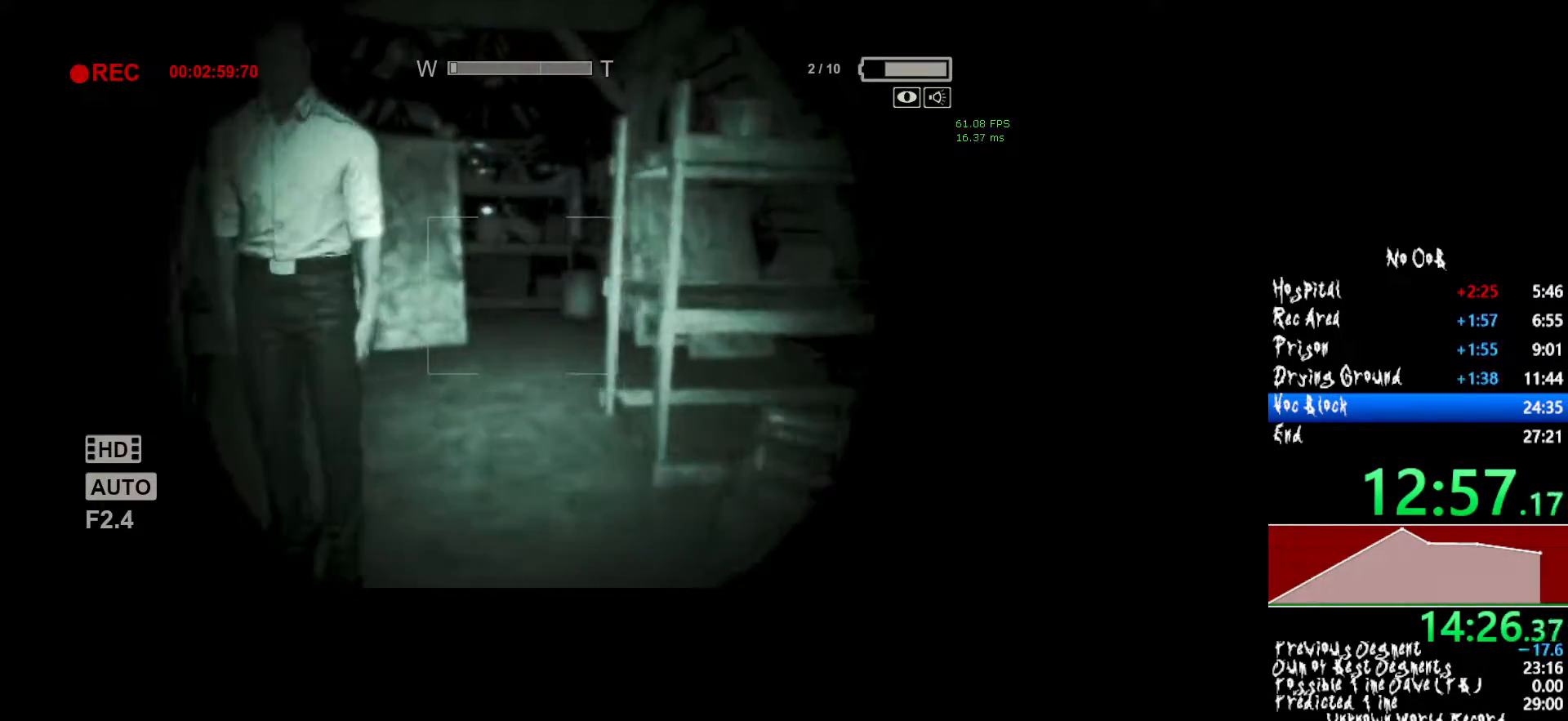
{"keys": ["shift", "w"], "mouse": [], "events": []}
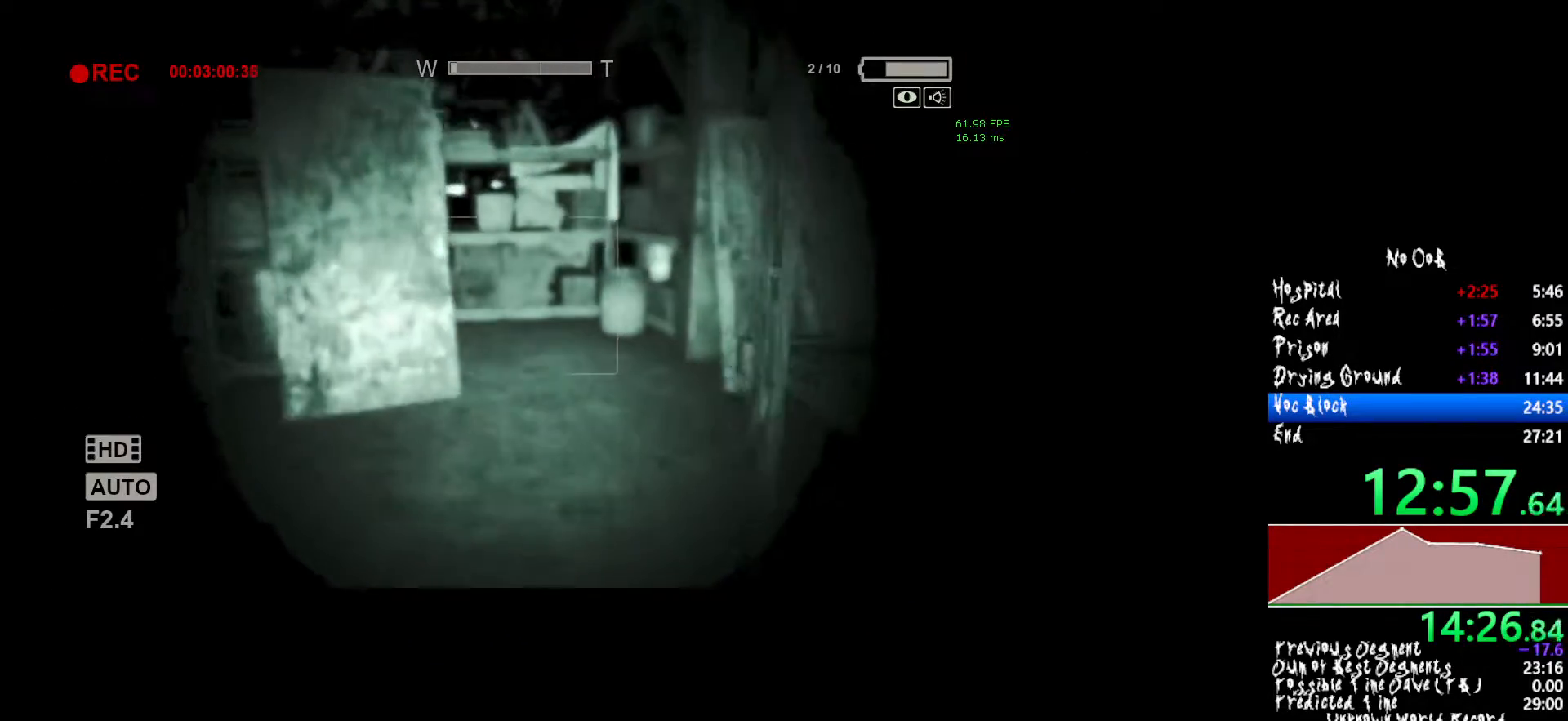
{"keys": ["shift", "w"], "mouse": ["left"], "events": [[383, "mouse_left", "down"]]}
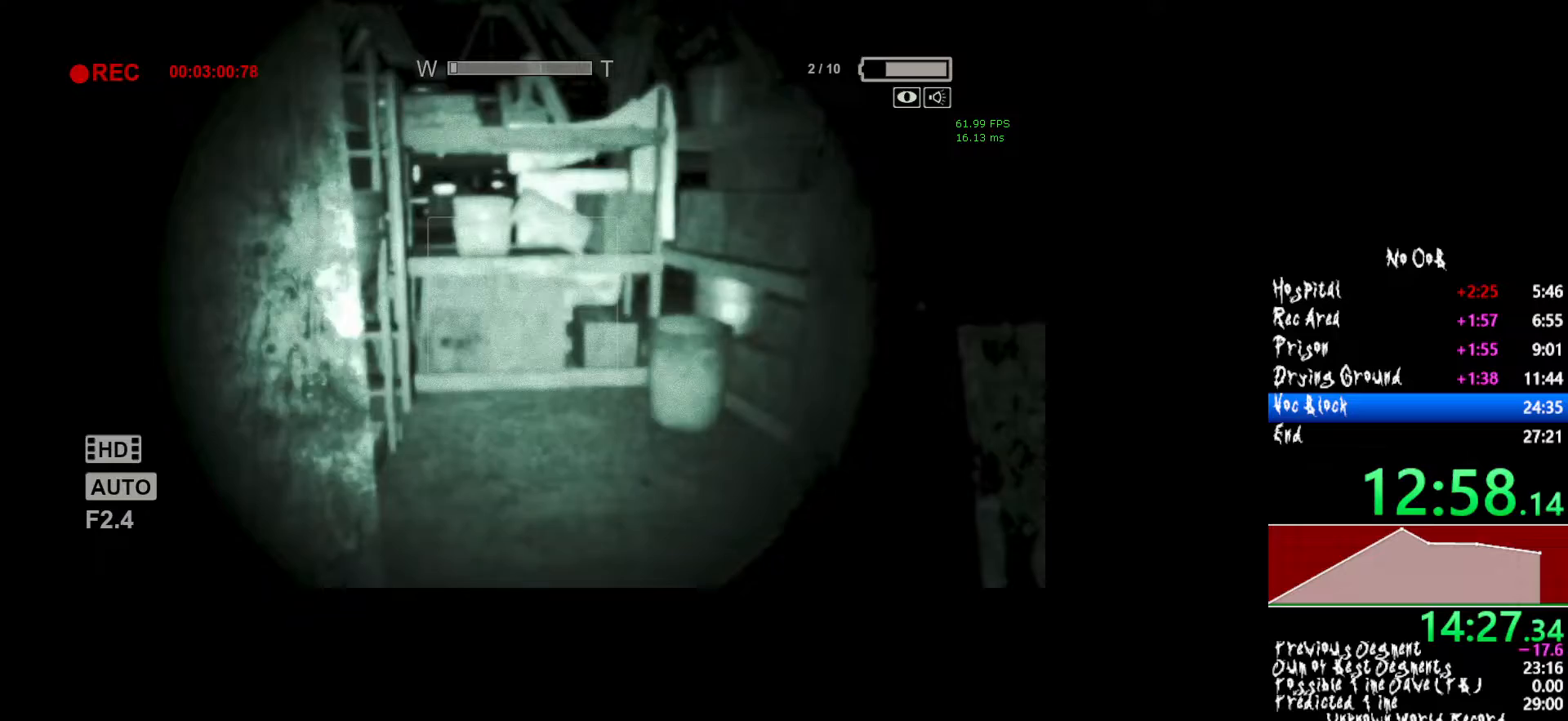
{"keys": ["shift", "w"], "mouse": [], "events": [[83, "mouse_left", "up"]]}
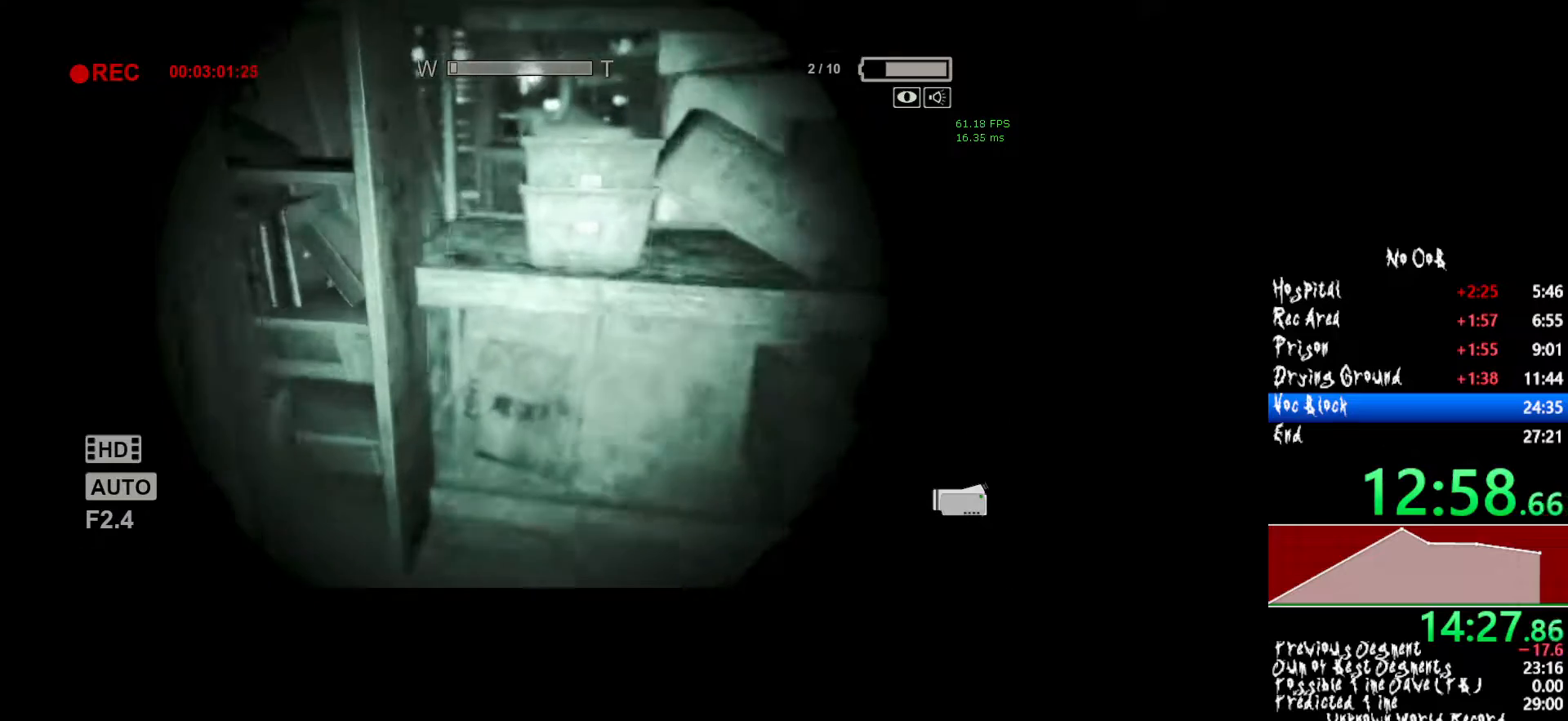
{"keys": ["shift", "w"], "mouse": [], "events": [[83, "mouse_right", "down"], [133, "mouse_right", "up"]]}
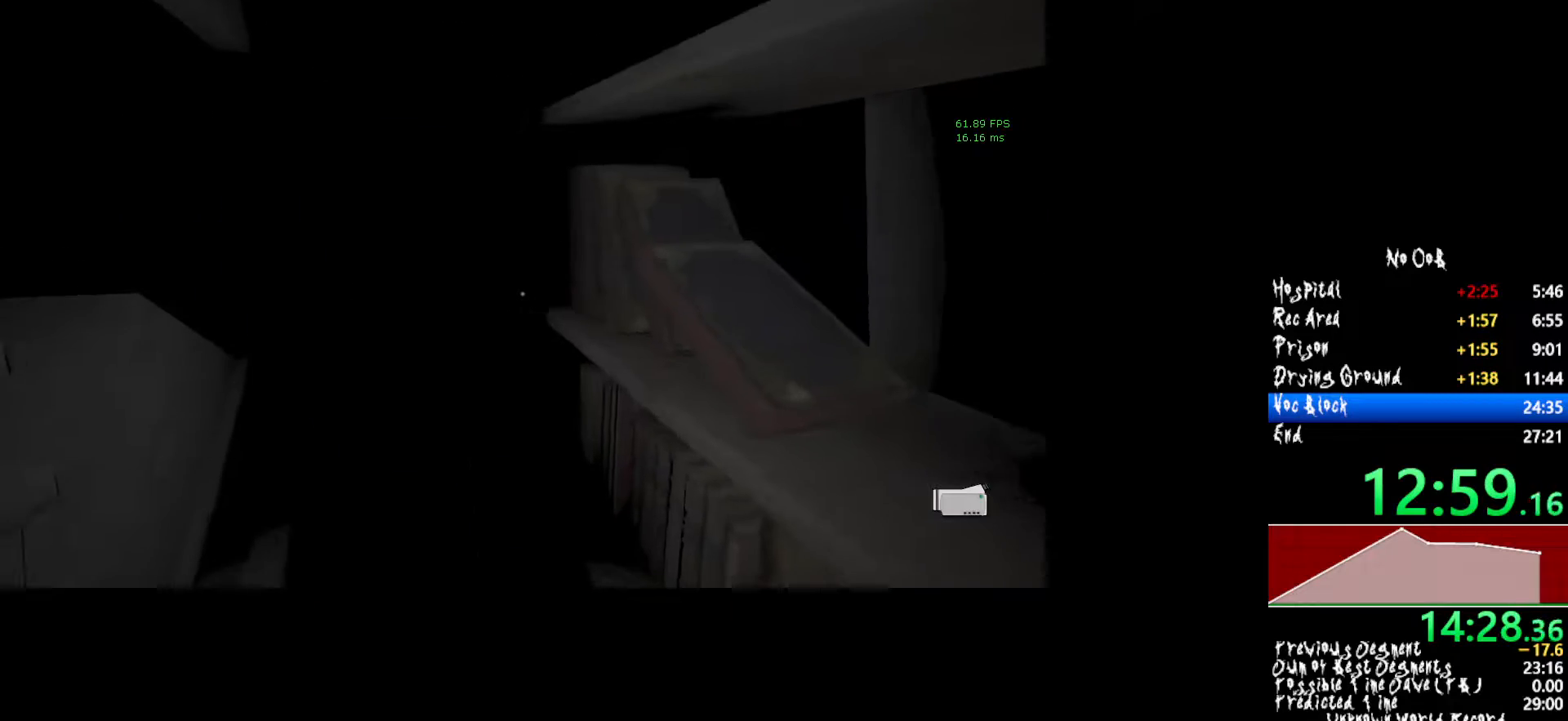
{"keys": ["shift", "w"], "mouse": [], "events": []}
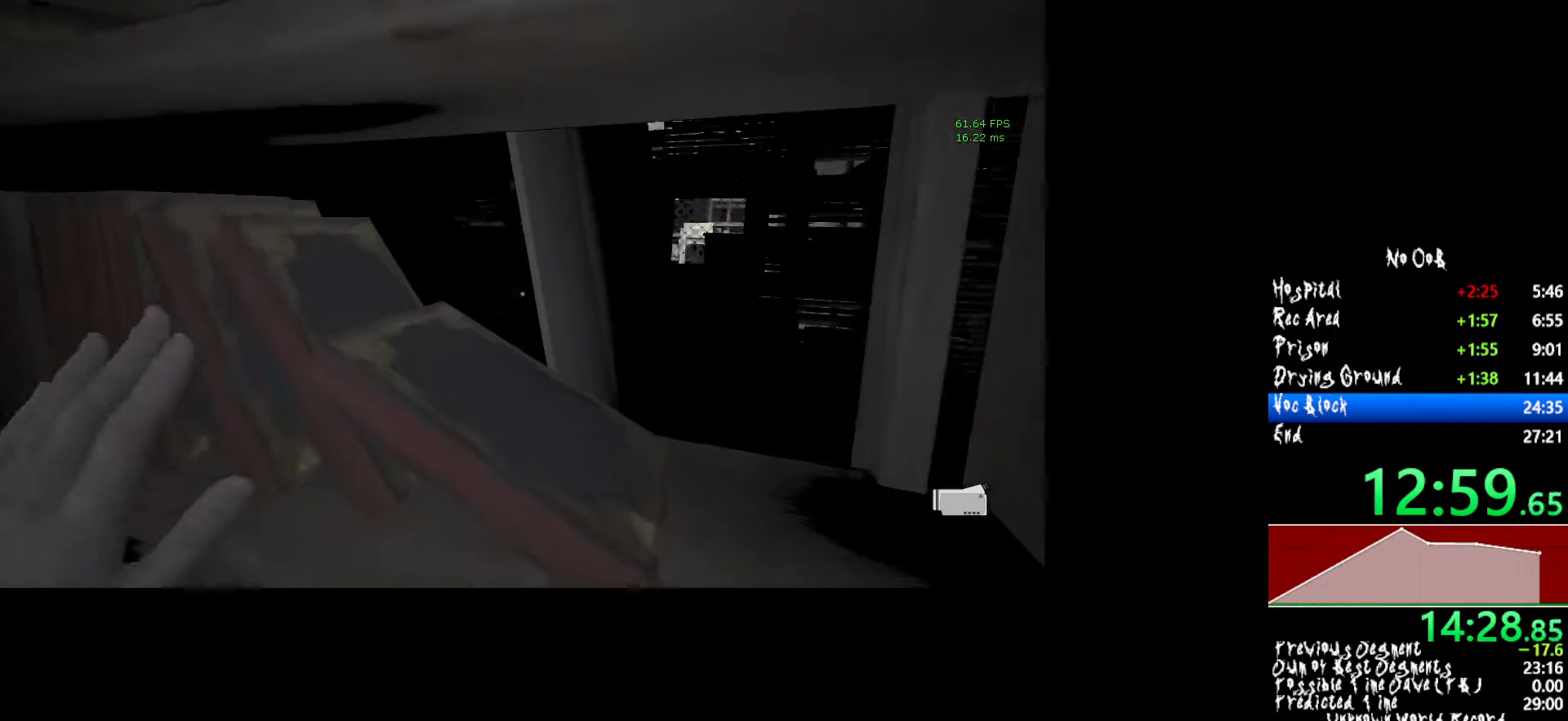
{"keys": ["shift", "w"], "mouse": [], "events": []}
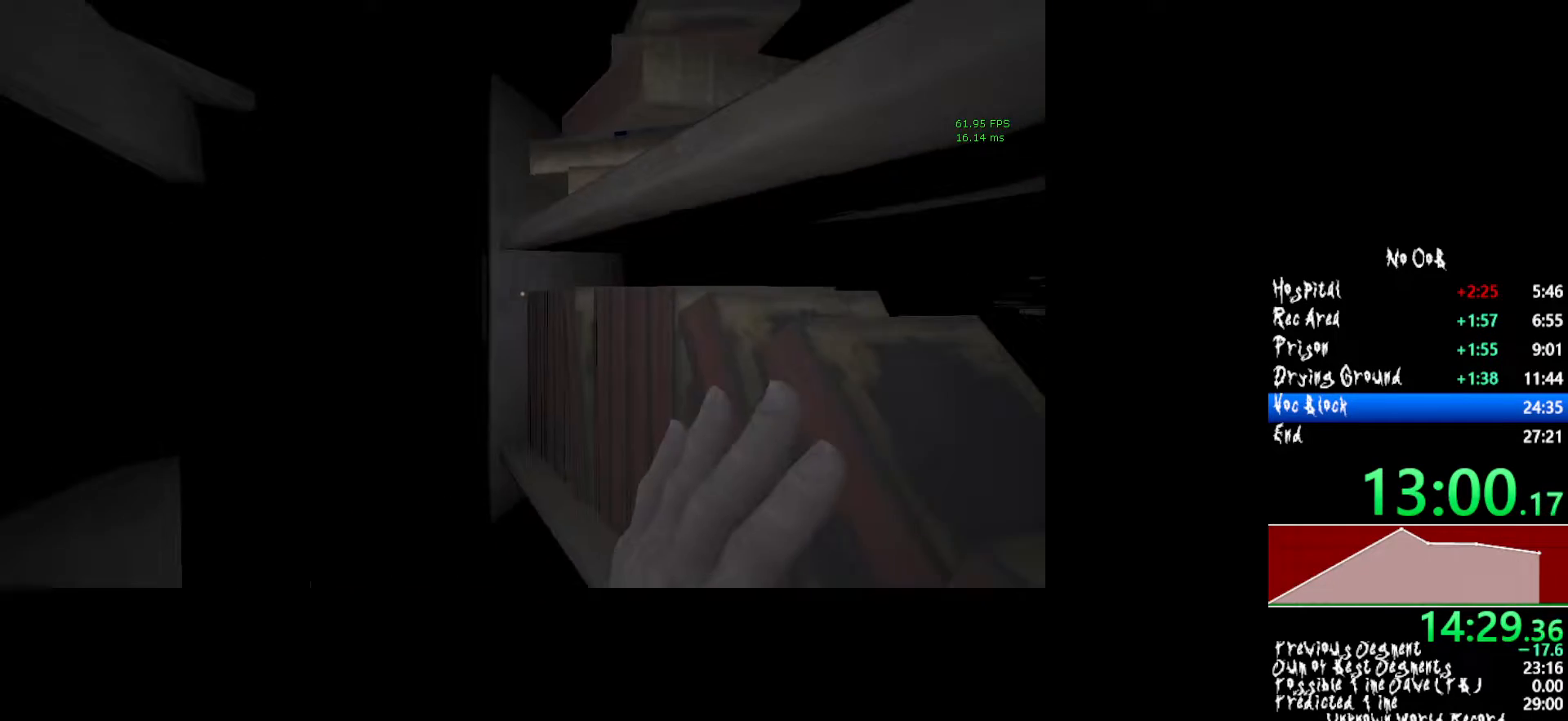
{"keys": ["shift", "w"], "mouse": [], "events": []}
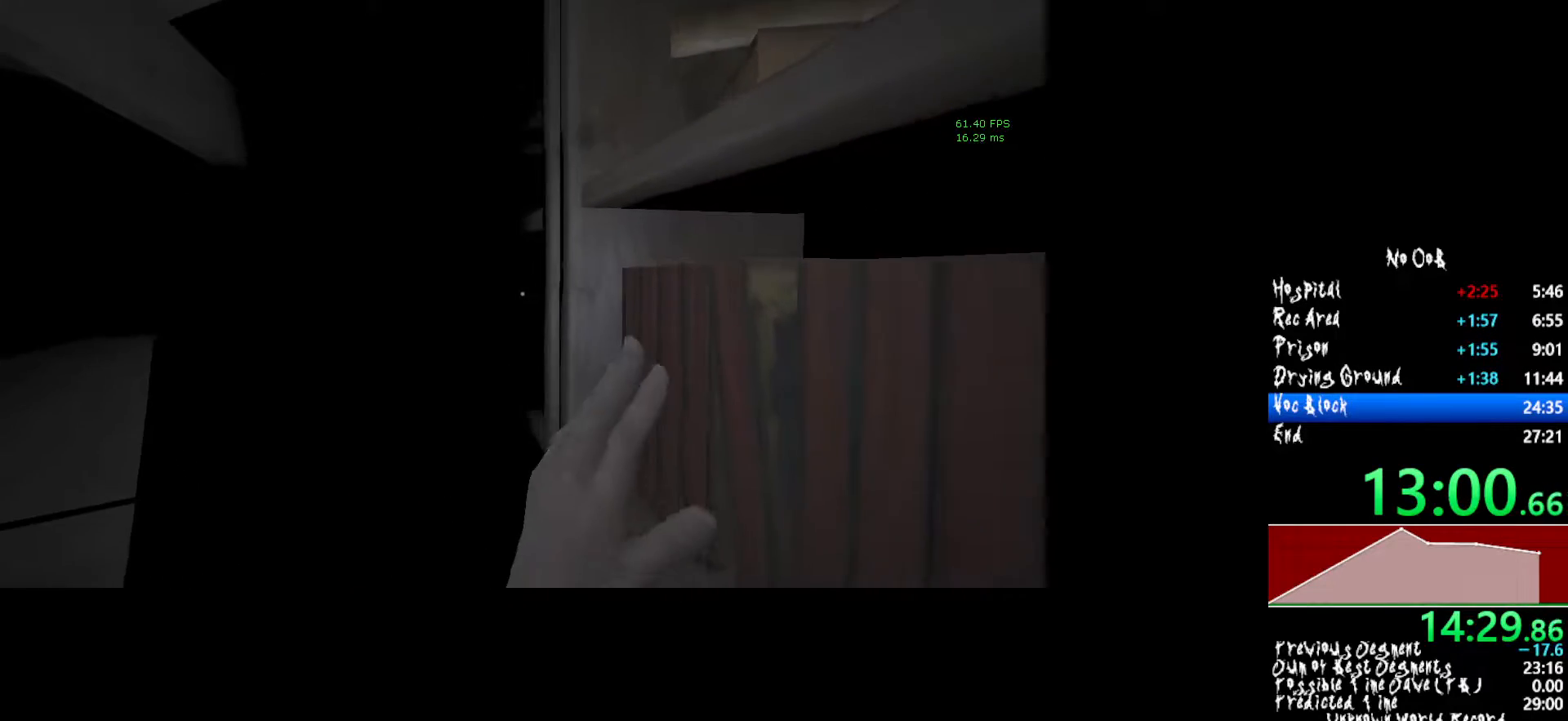
{"keys": ["shift", "w"], "mouse": [], "events": []}
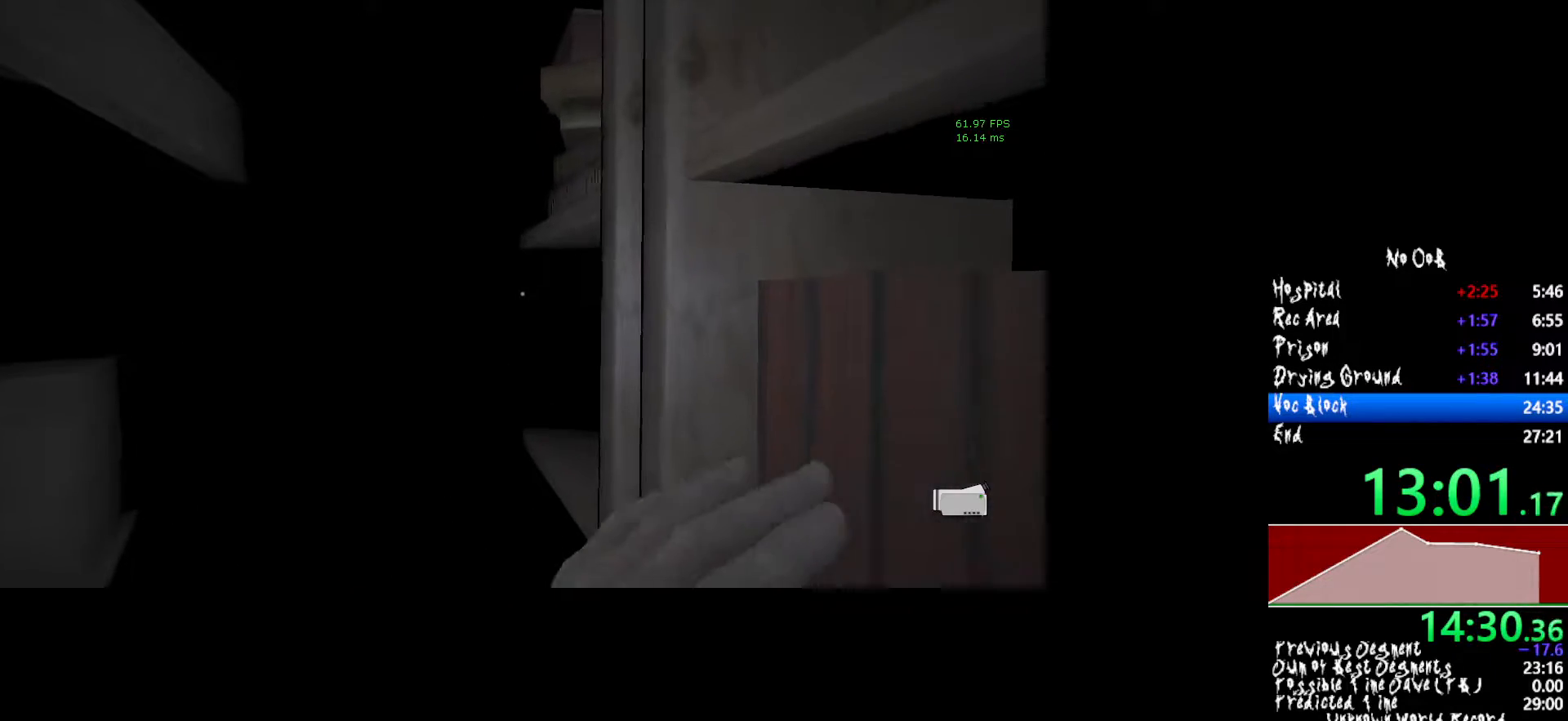
{"keys": ["shift", "w"], "mouse": [], "events": []}
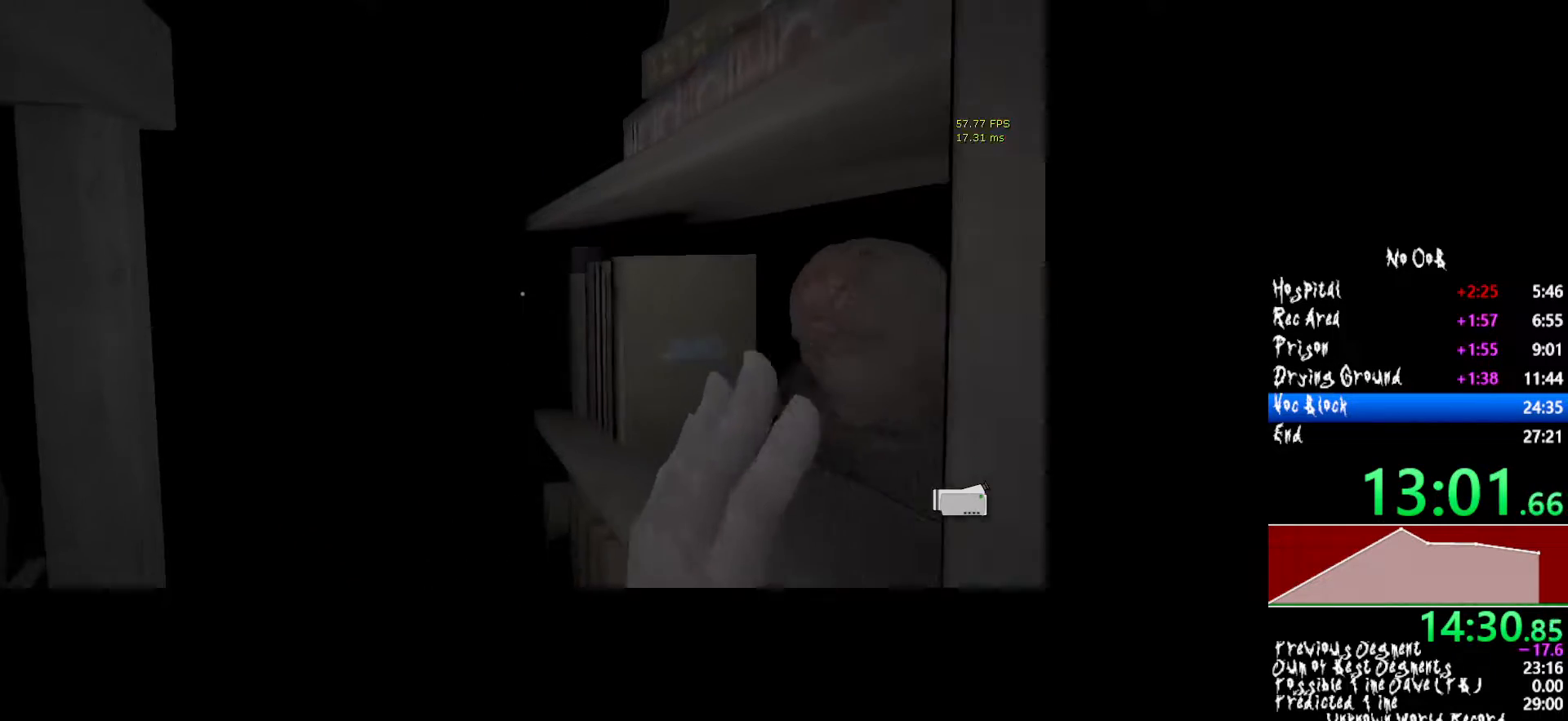
{"keys": ["shift", "w"], "mouse": [], "events": []}
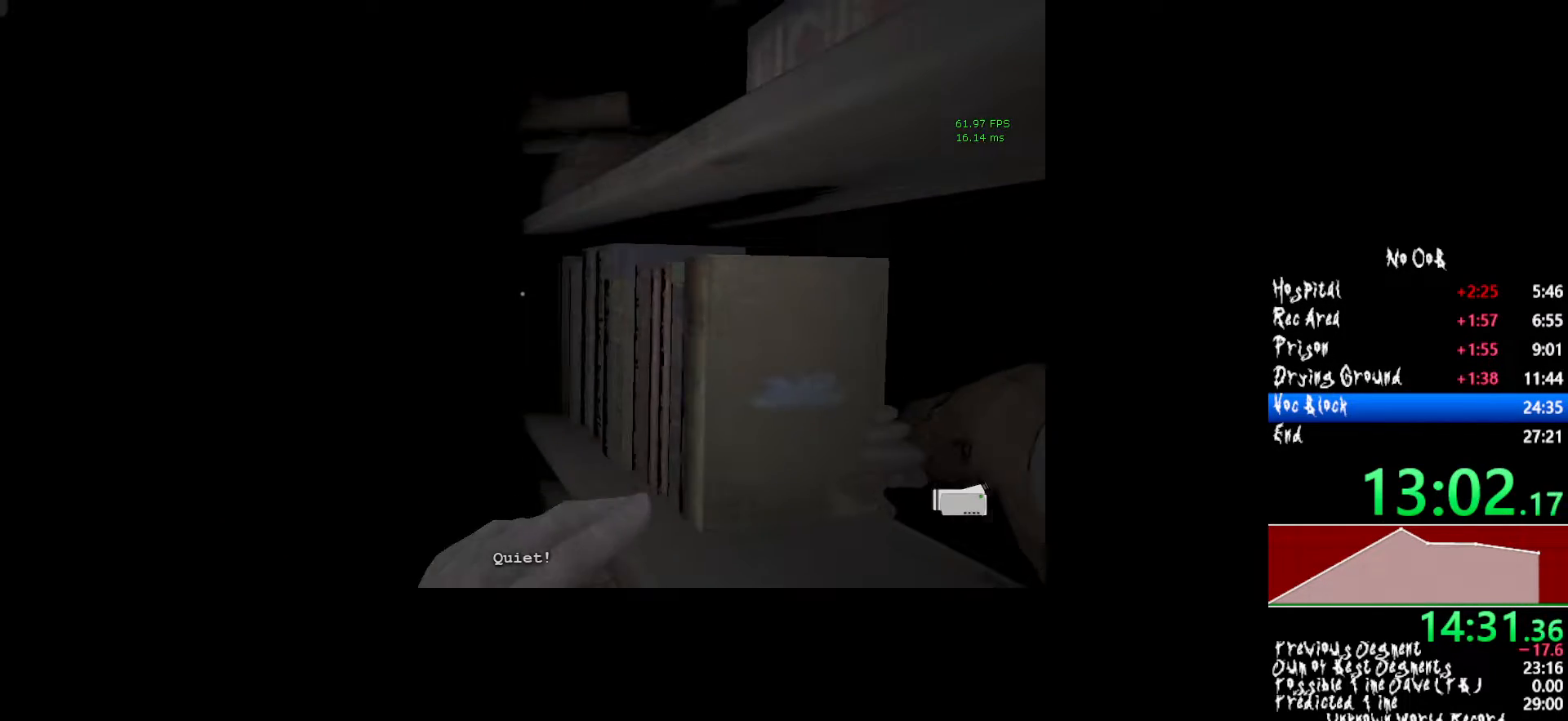
{"keys": ["shift", "w"], "mouse": [], "events": []}
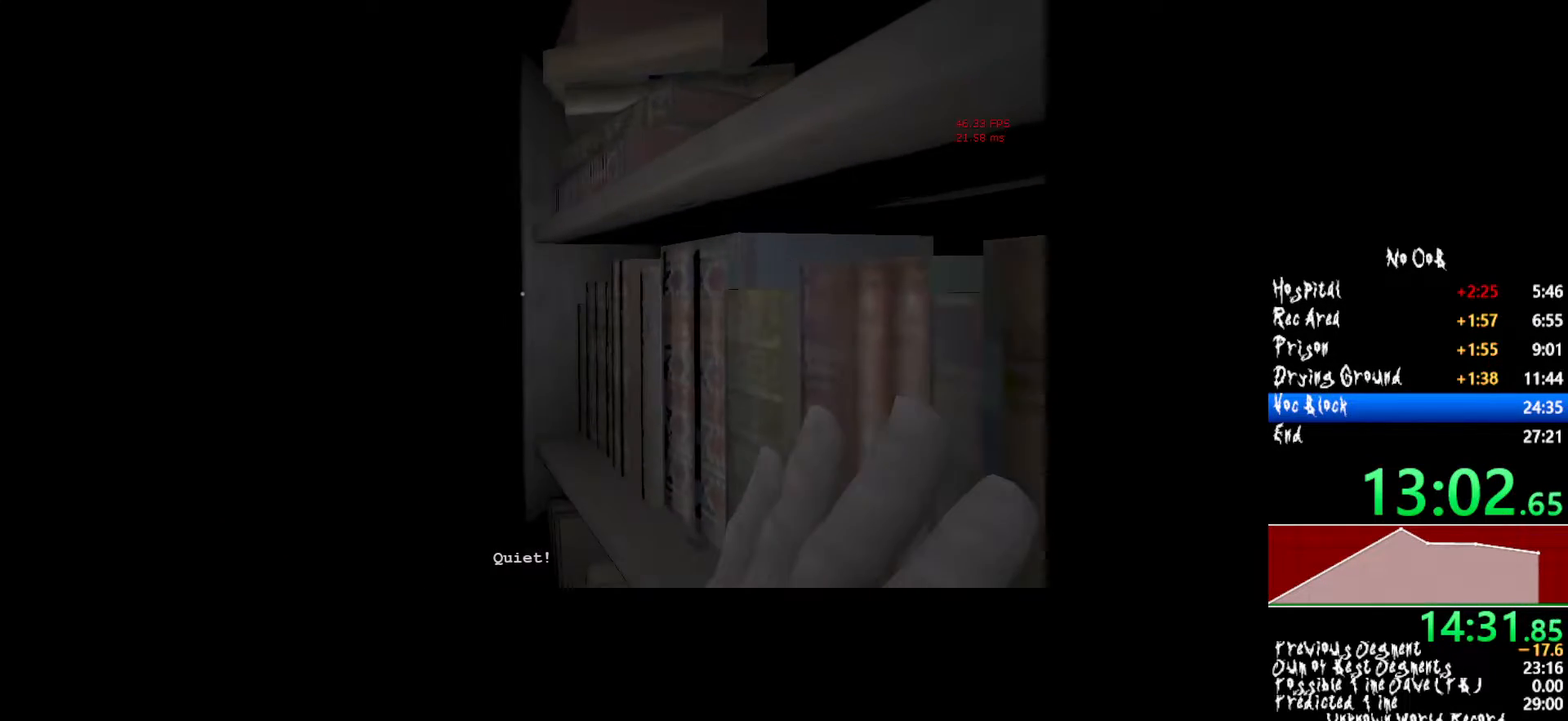
{"keys": ["shift", "w"], "mouse": [], "events": []}
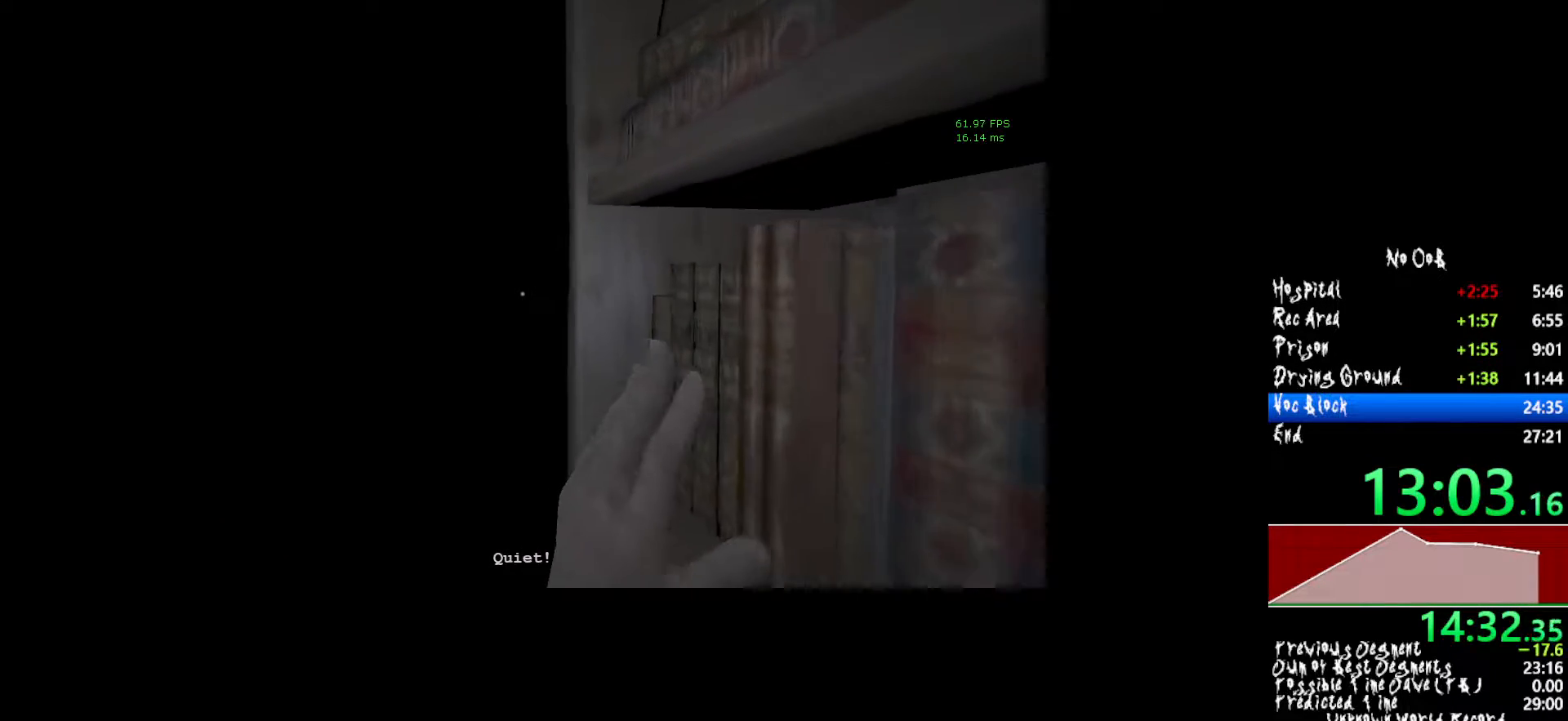
{"keys": ["shift", "w"], "mouse": ["right"], "events": [[467, "mouse_right", "down"]]}
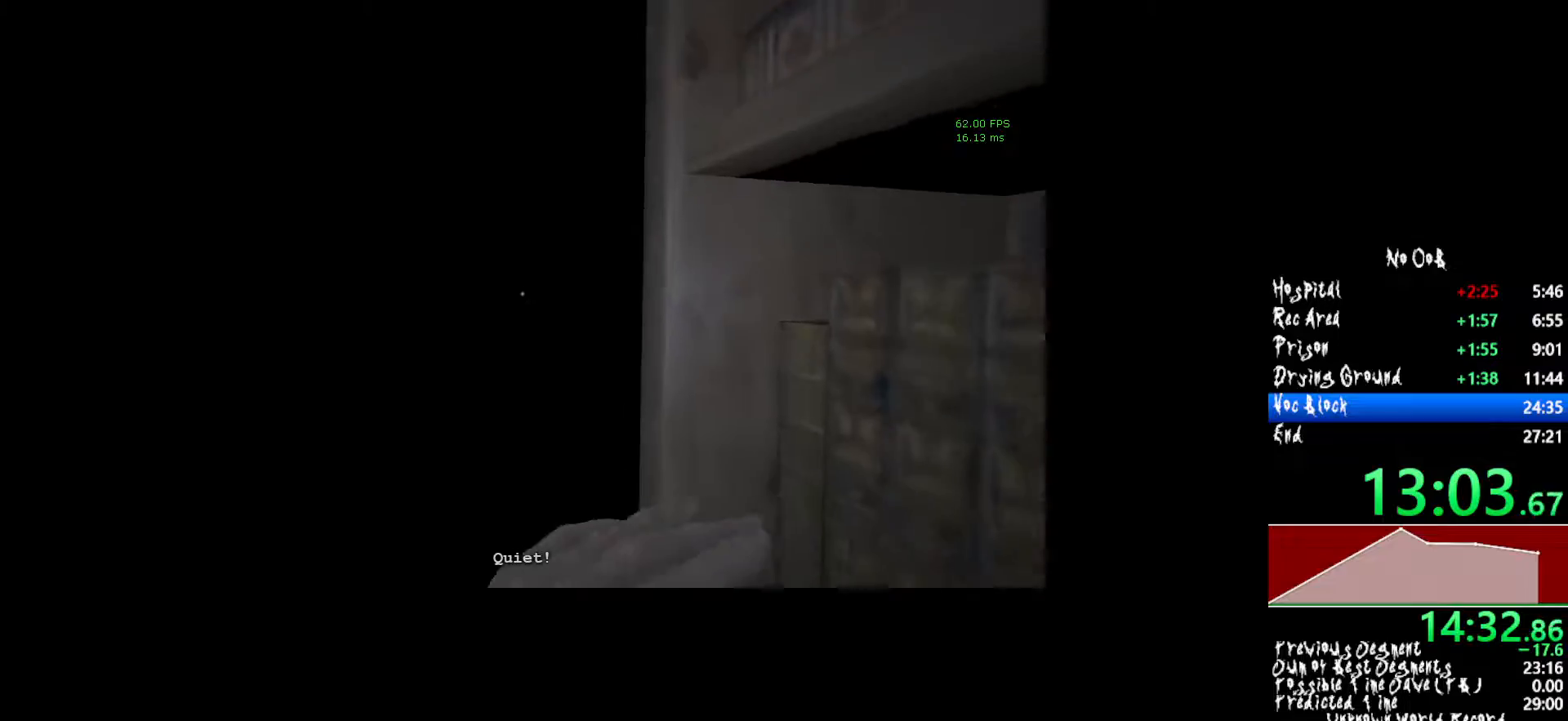
{"keys": ["shift", "w"], "mouse": [], "events": [[50, "mouse_right", "up"]]}
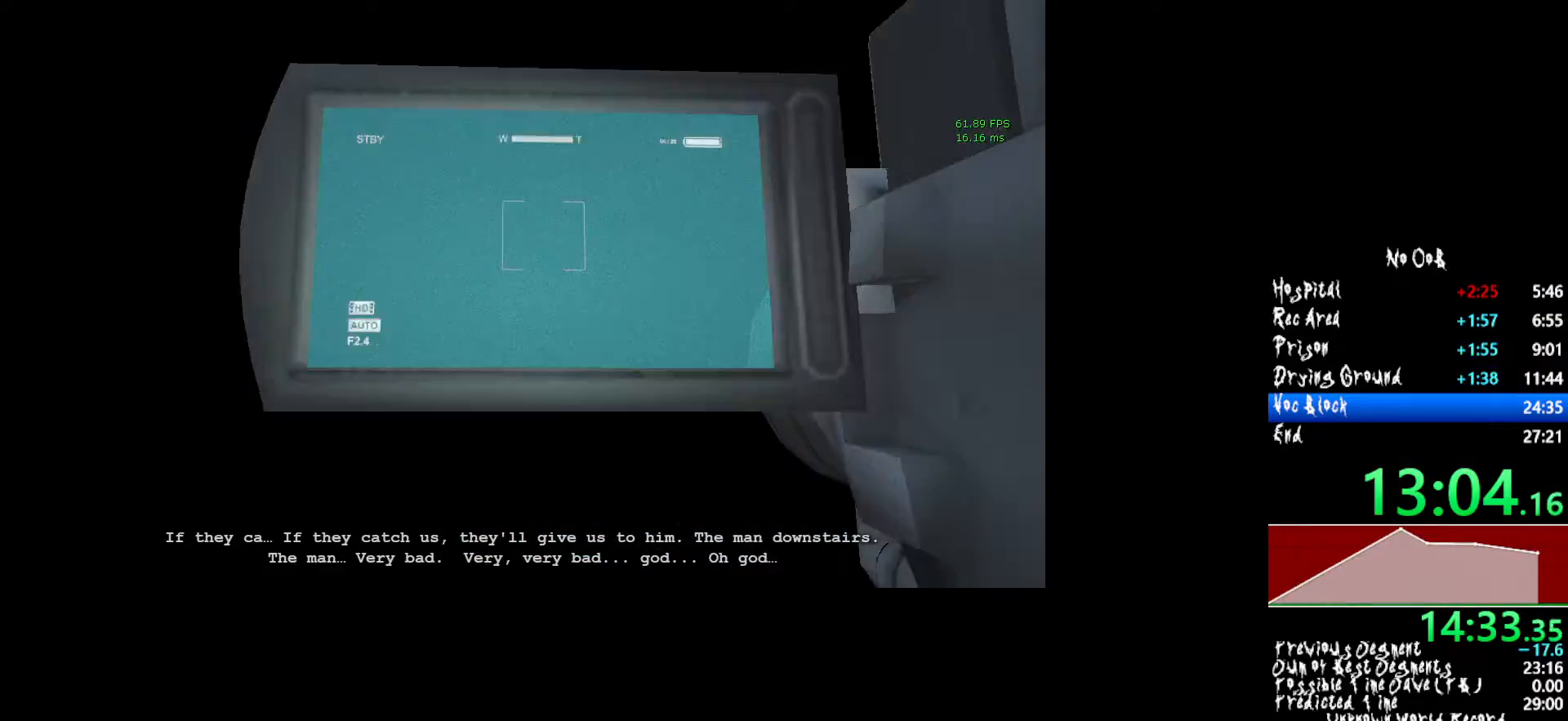
{"keys": ["shift", "w"], "mouse": [], "events": []}
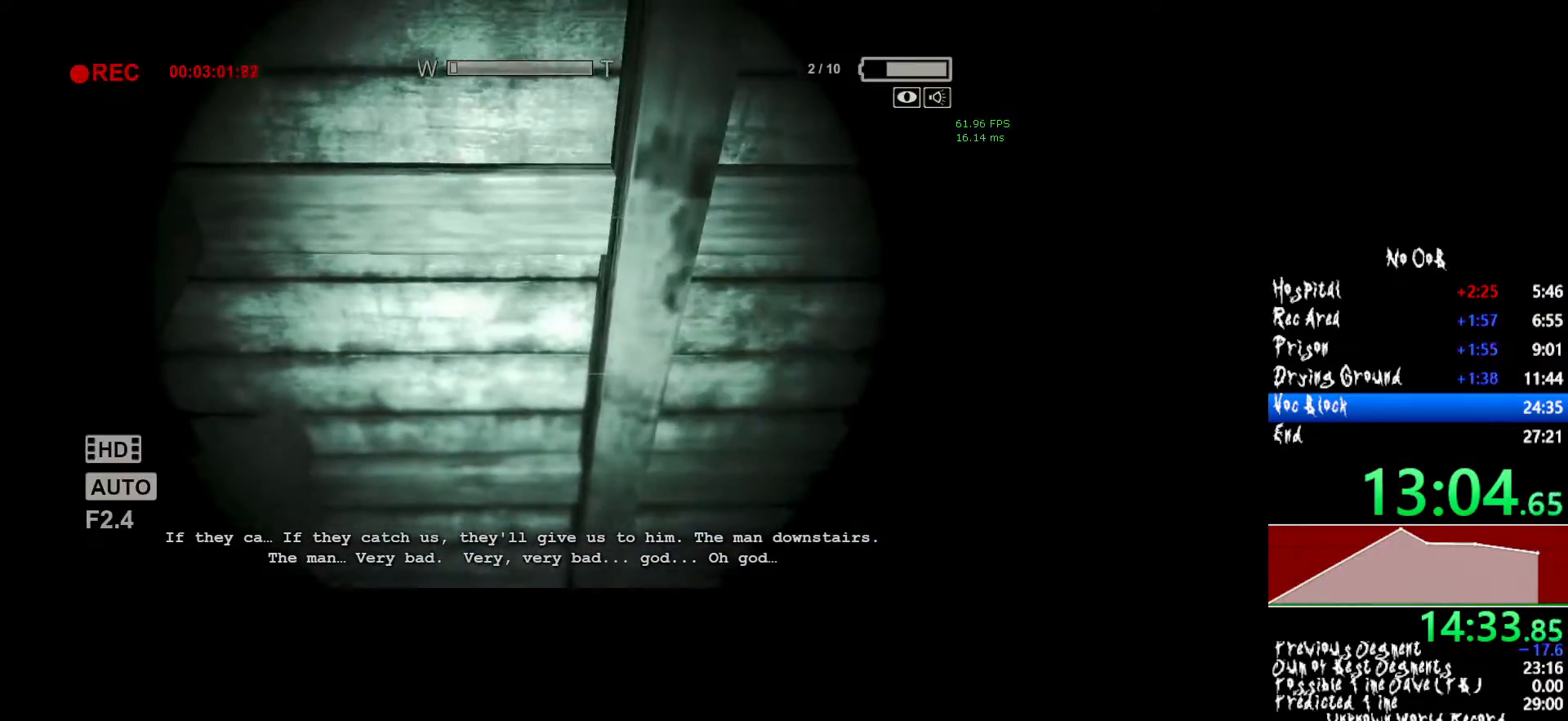
{"keys": ["shift", "w"], "mouse": [], "events": []}
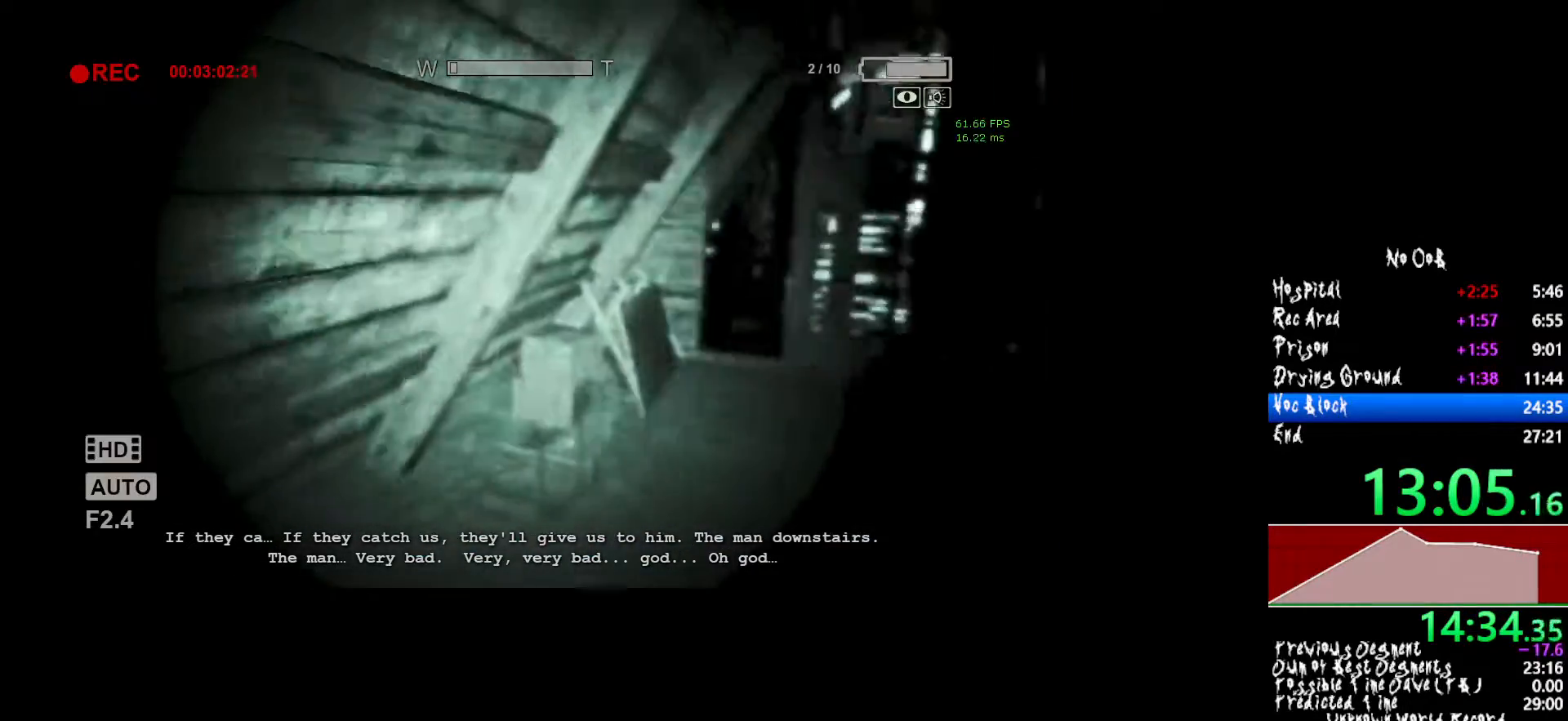
{"keys": ["shift", "w"], "mouse": [], "events": []}
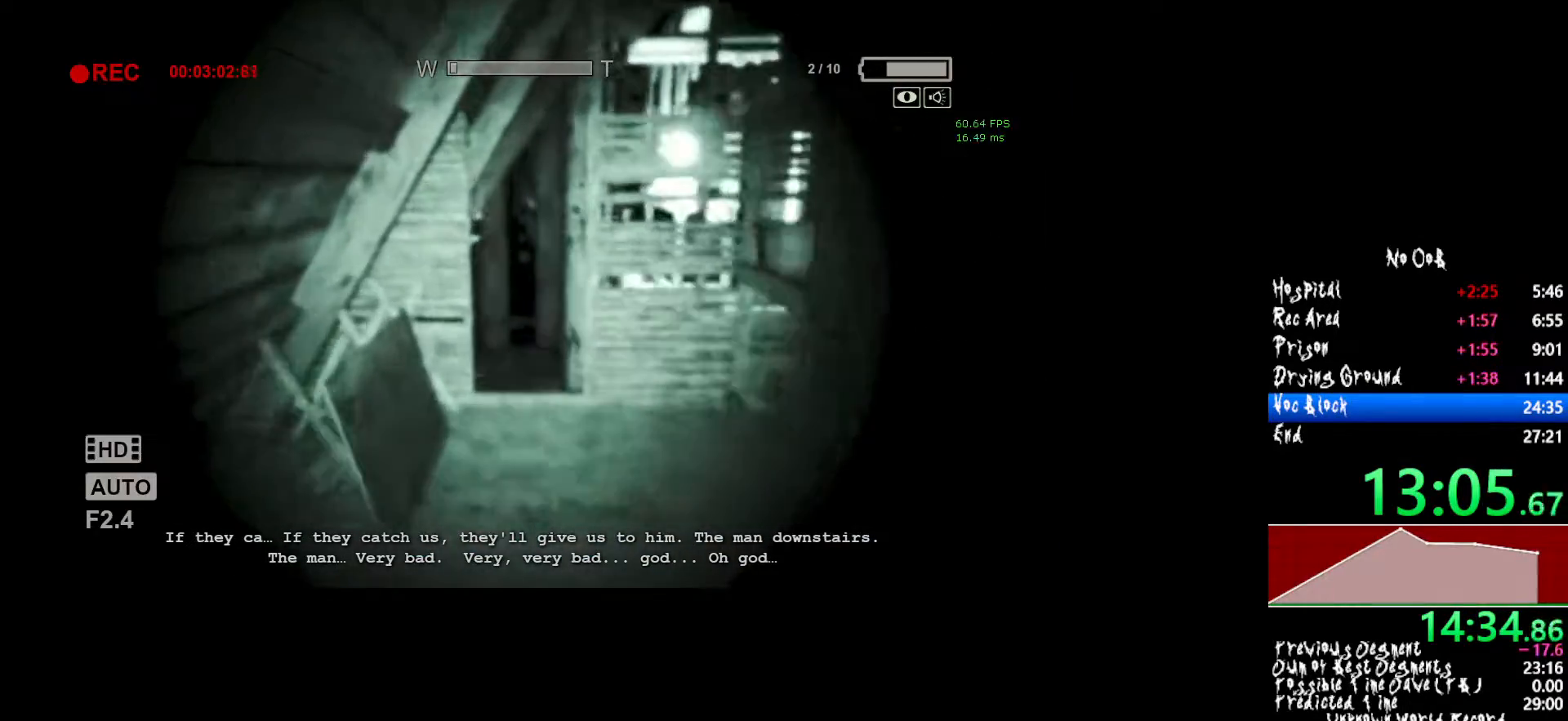
{"keys": ["shift", "w"], "mouse": [], "events": []}
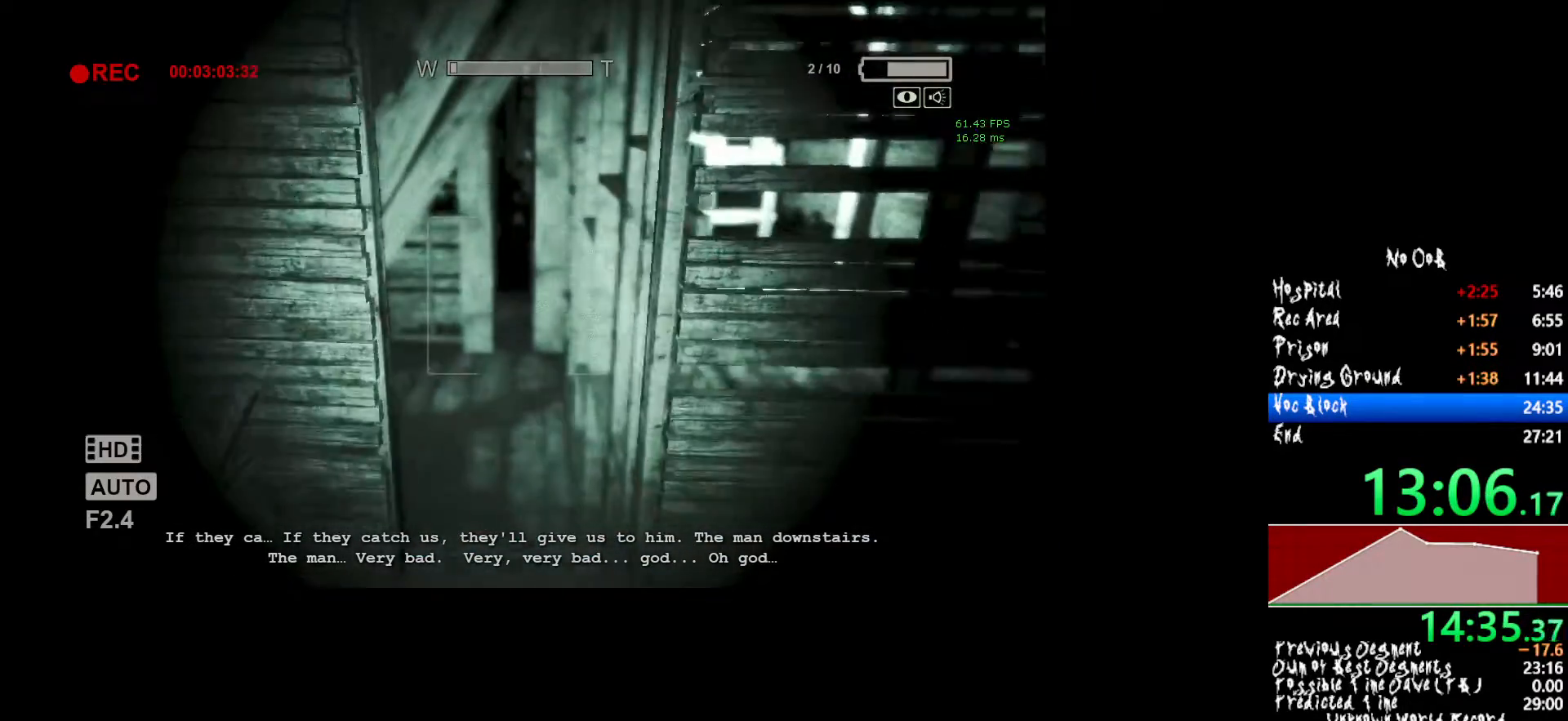
{"keys": ["shift", "w"], "mouse": [], "events": []}
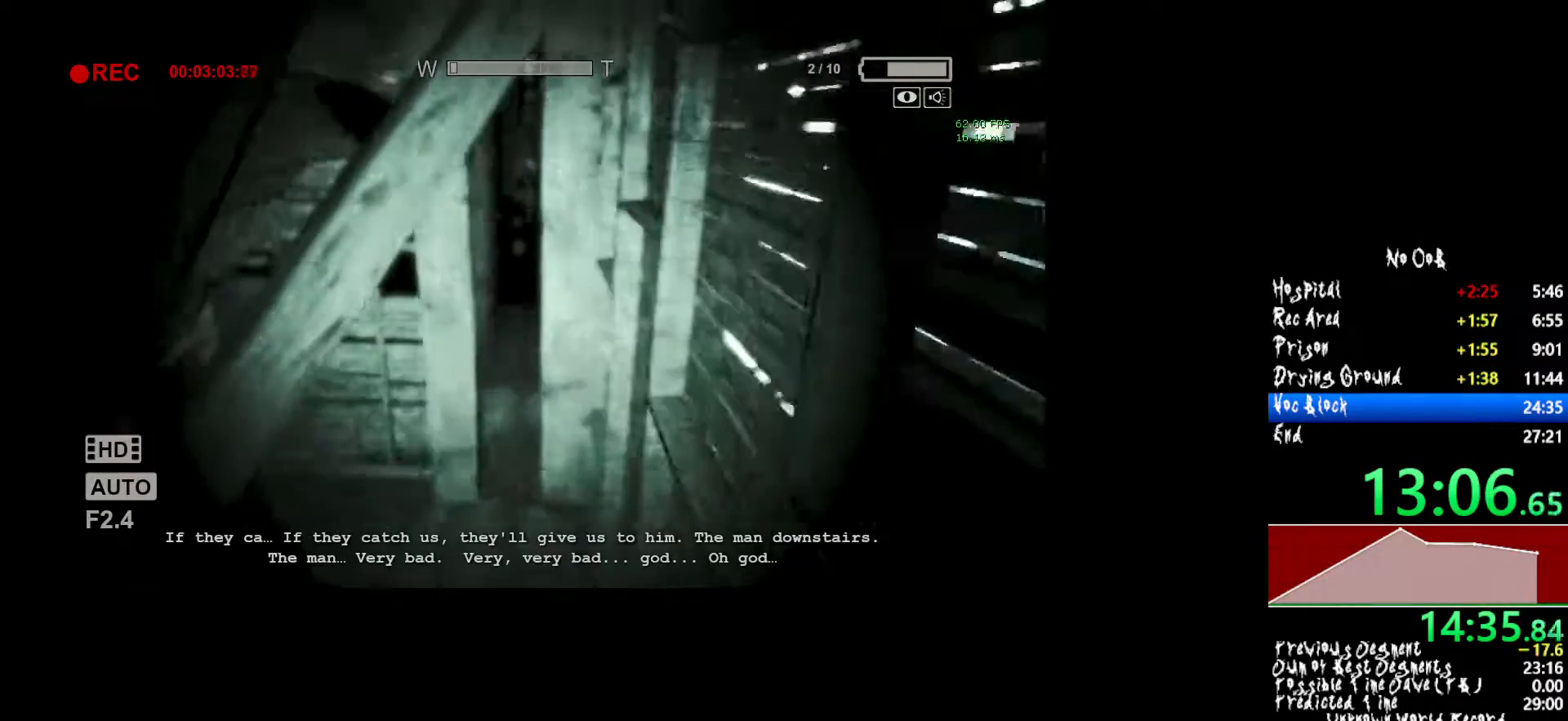
{"keys": ["shift", "w"], "mouse": [], "events": []}
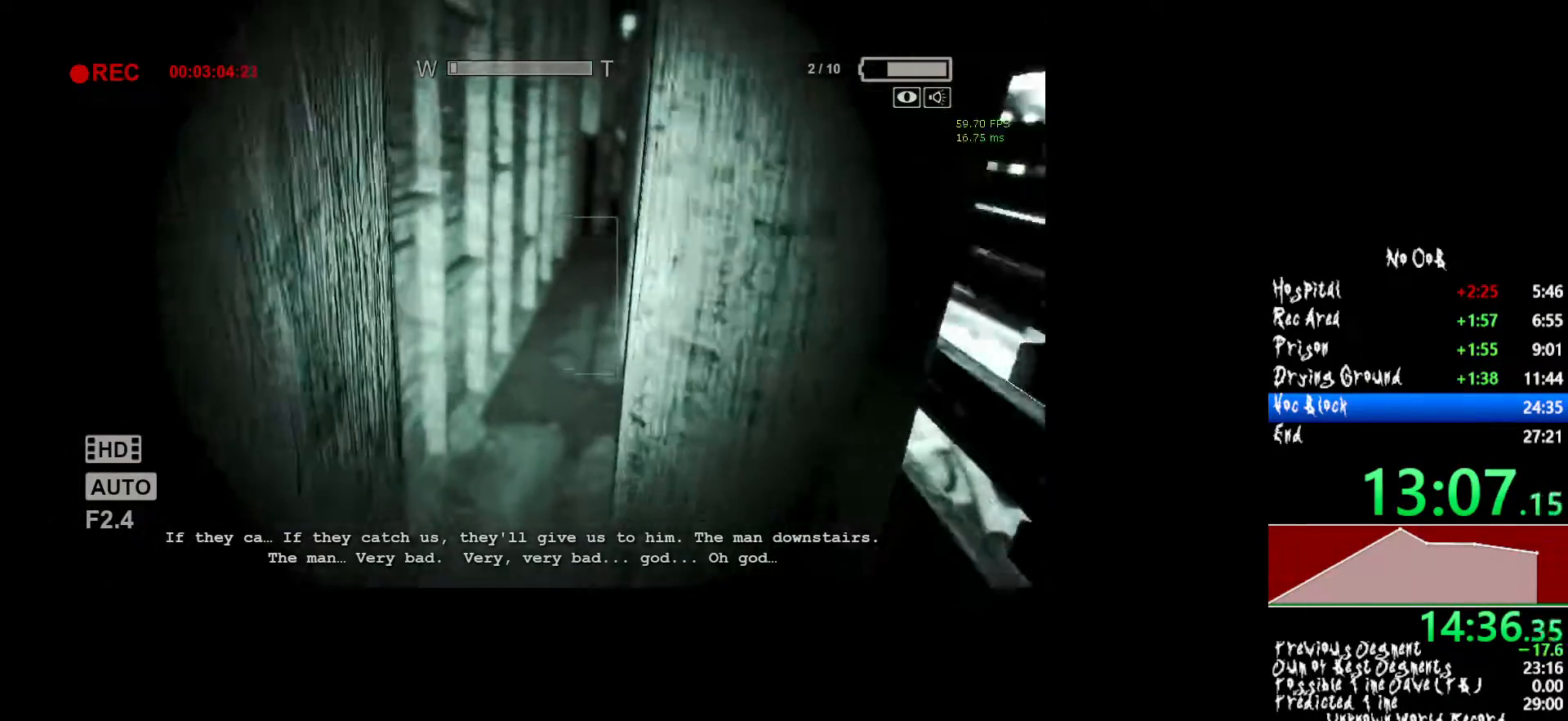
{"keys": ["shift", "w"], "mouse": [], "events": [[67, "mouse_right", "down"], [167, "mouse_right", "up"]]}
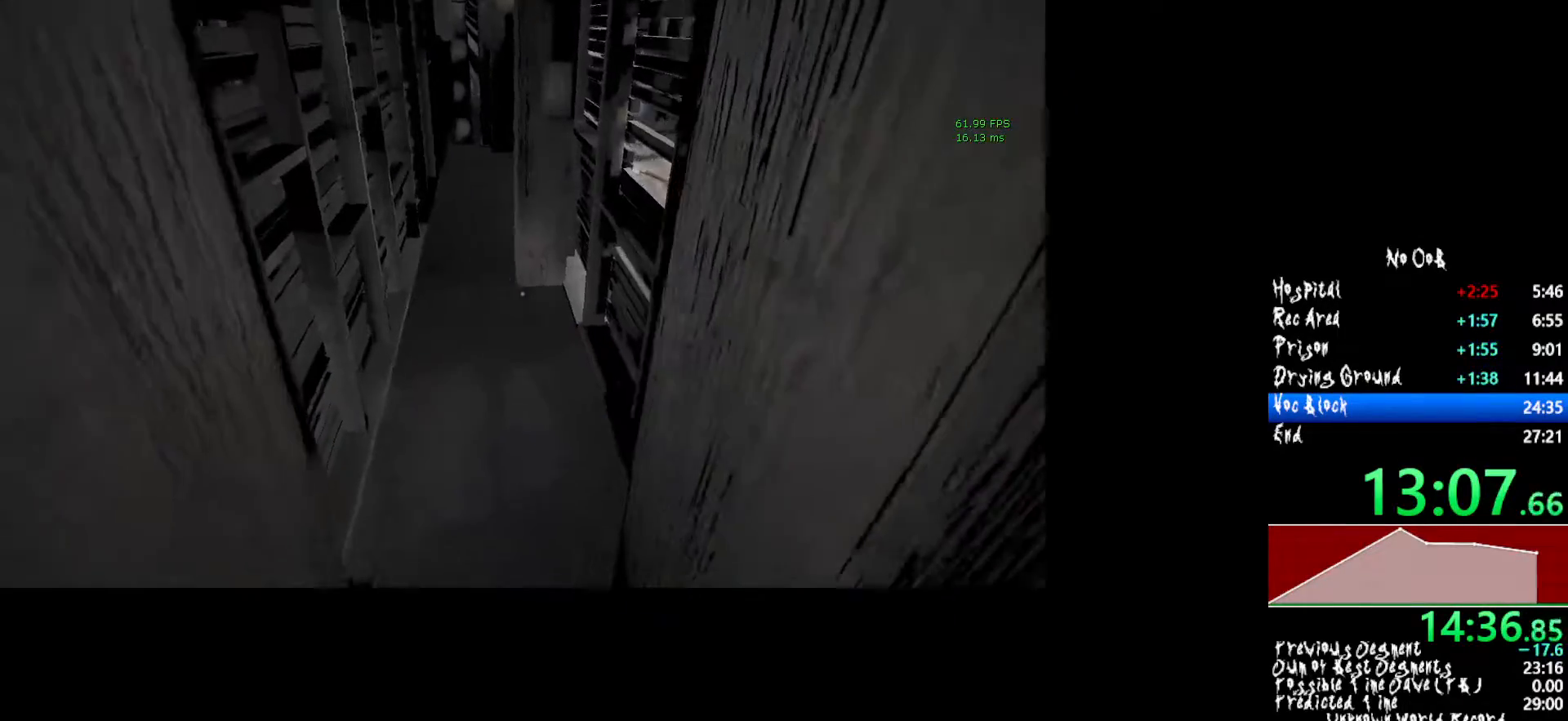
{"keys": ["shift", "w"], "mouse": [], "events": []}